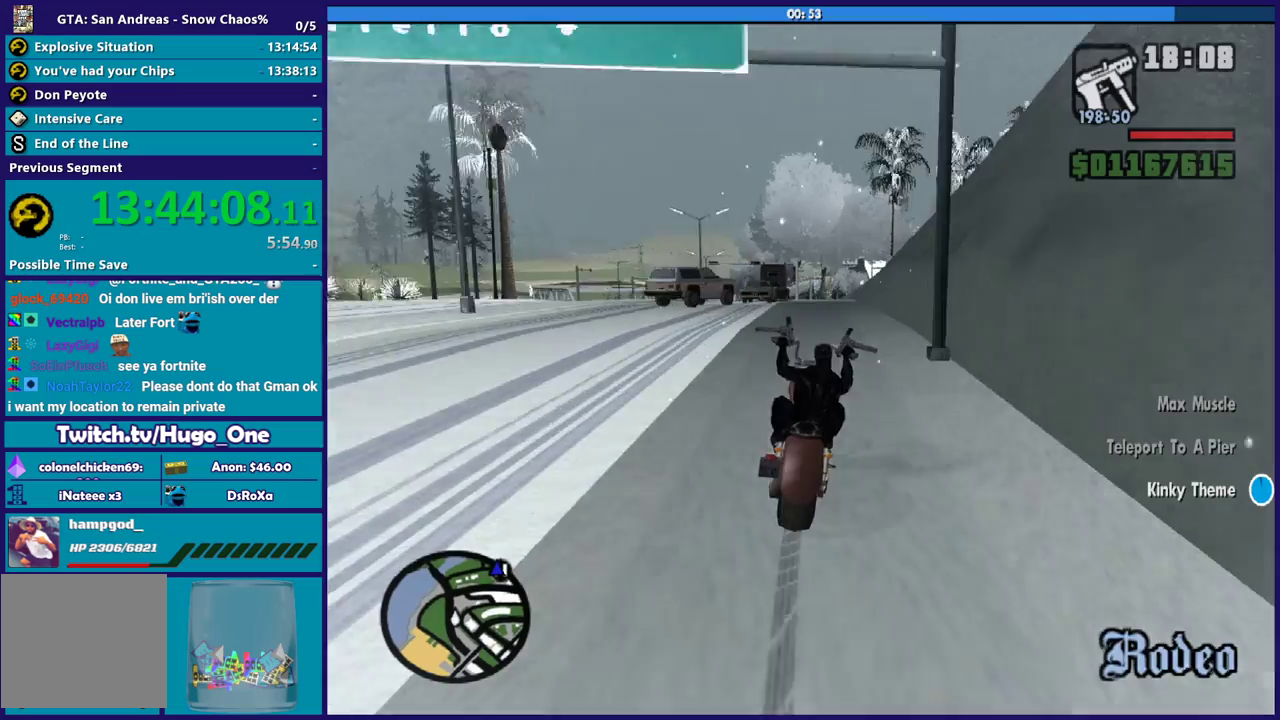
Gameplay with a controller (Xbox layout); each line is a JSON object with the inputs held at the frame after it. "button_events" lists button changes between this image and that frame as [ms after this image, input, new state], when the widget could be followed in between (sticks are given only as held states).
{"buttons": ["R2"], "left_stick": "up", "right_stick": "down-left", "button_events": []}
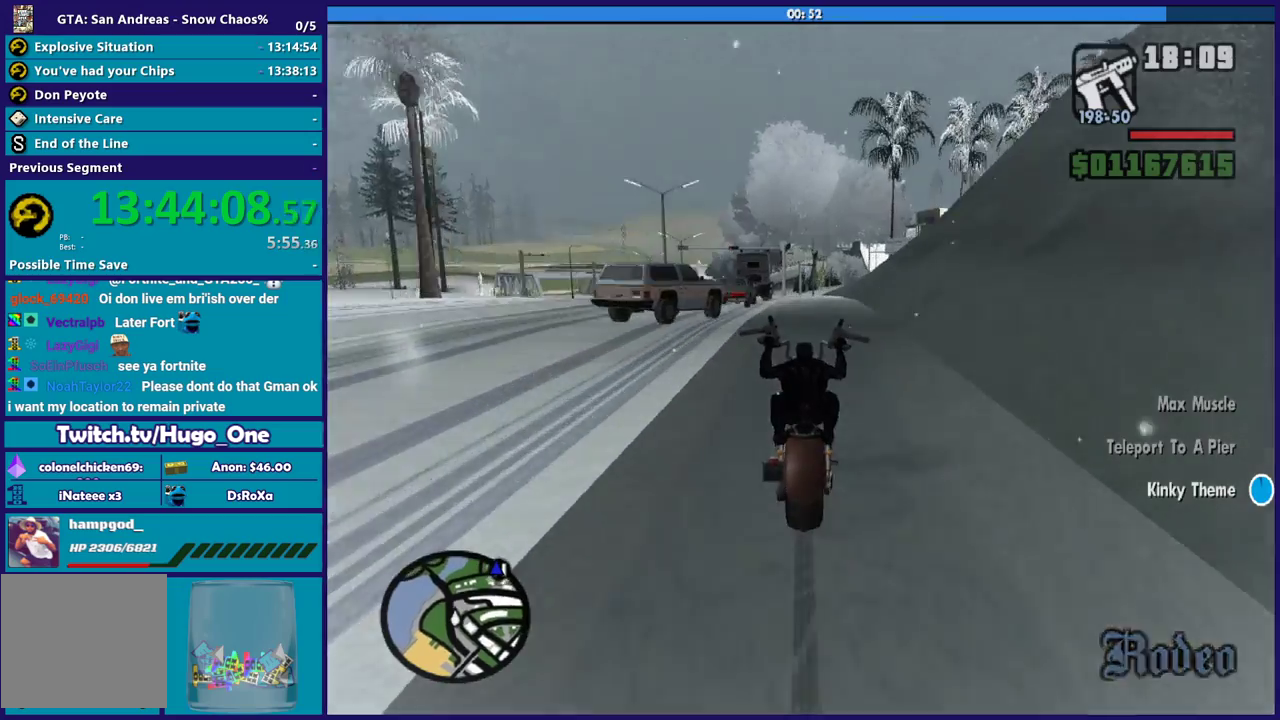
{"buttons": ["R2"], "left_stick": "up-left", "right_stick": "down-left", "button_events": []}
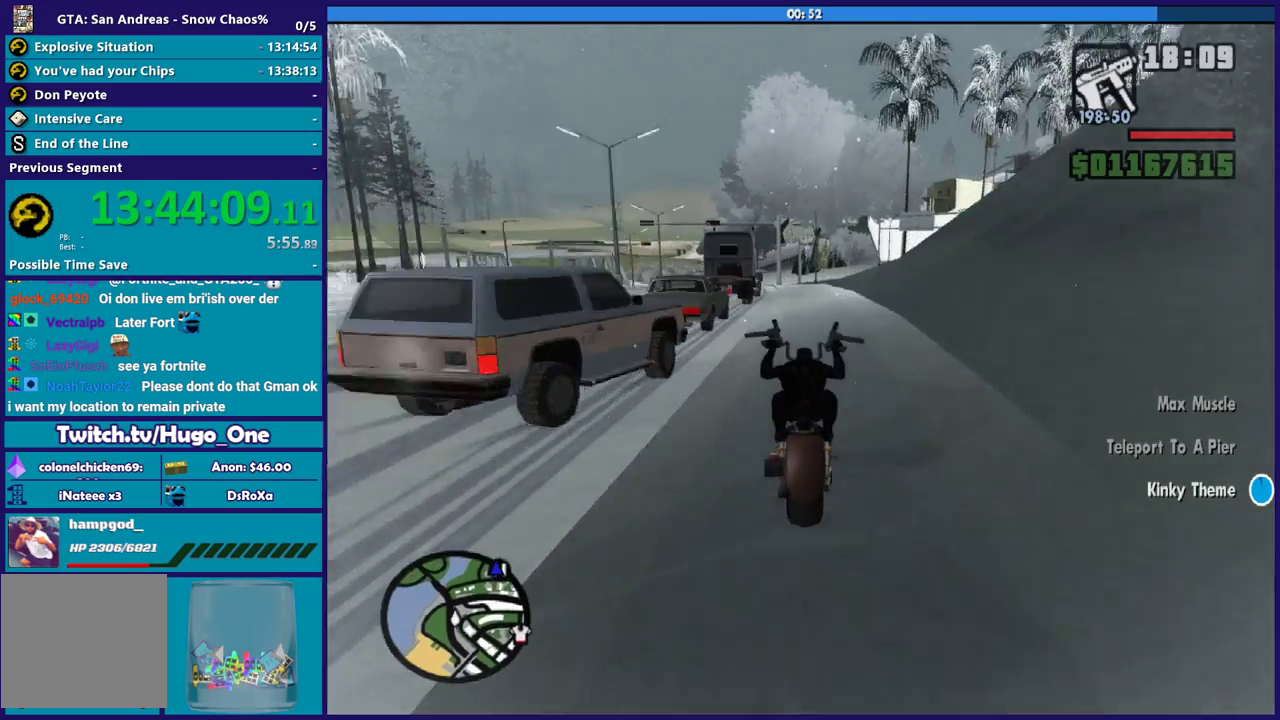
{"buttons": [], "left_stick": "left", "right_stick": "down-left", "button_events": [[167, "R2", "up"]]}
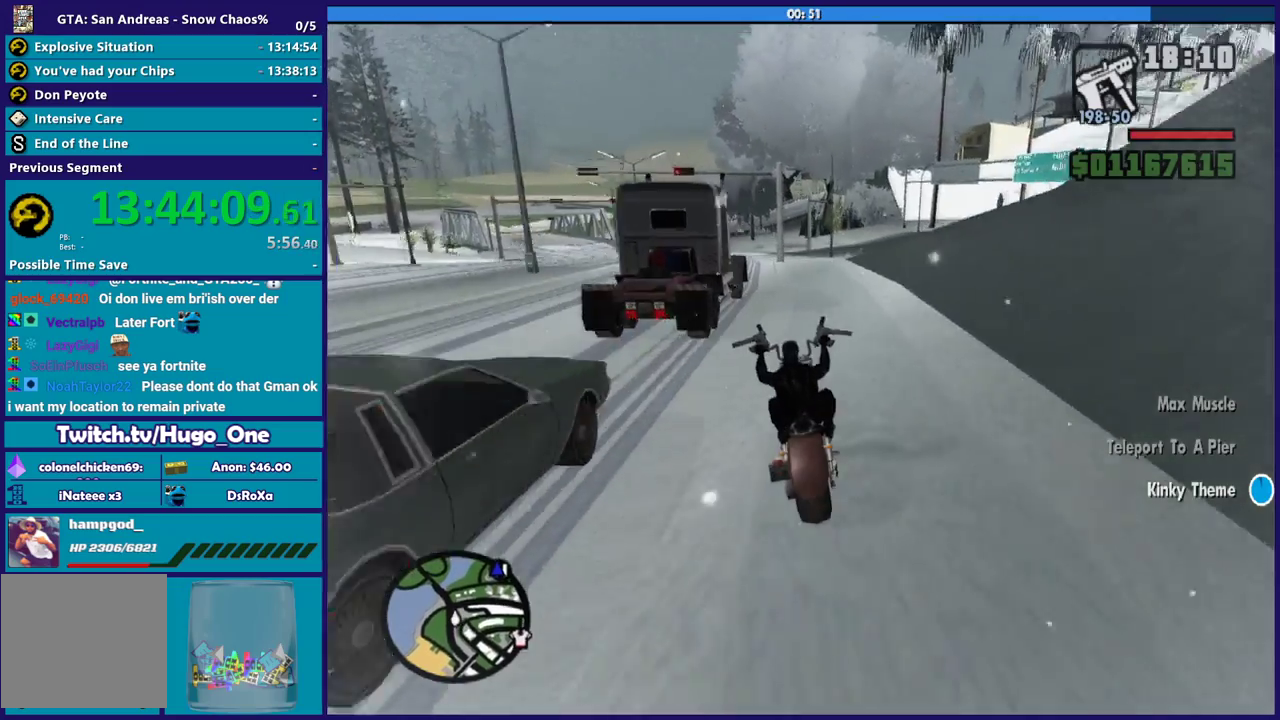
{"buttons": [], "left_stick": "left", "right_stick": "down", "button_events": []}
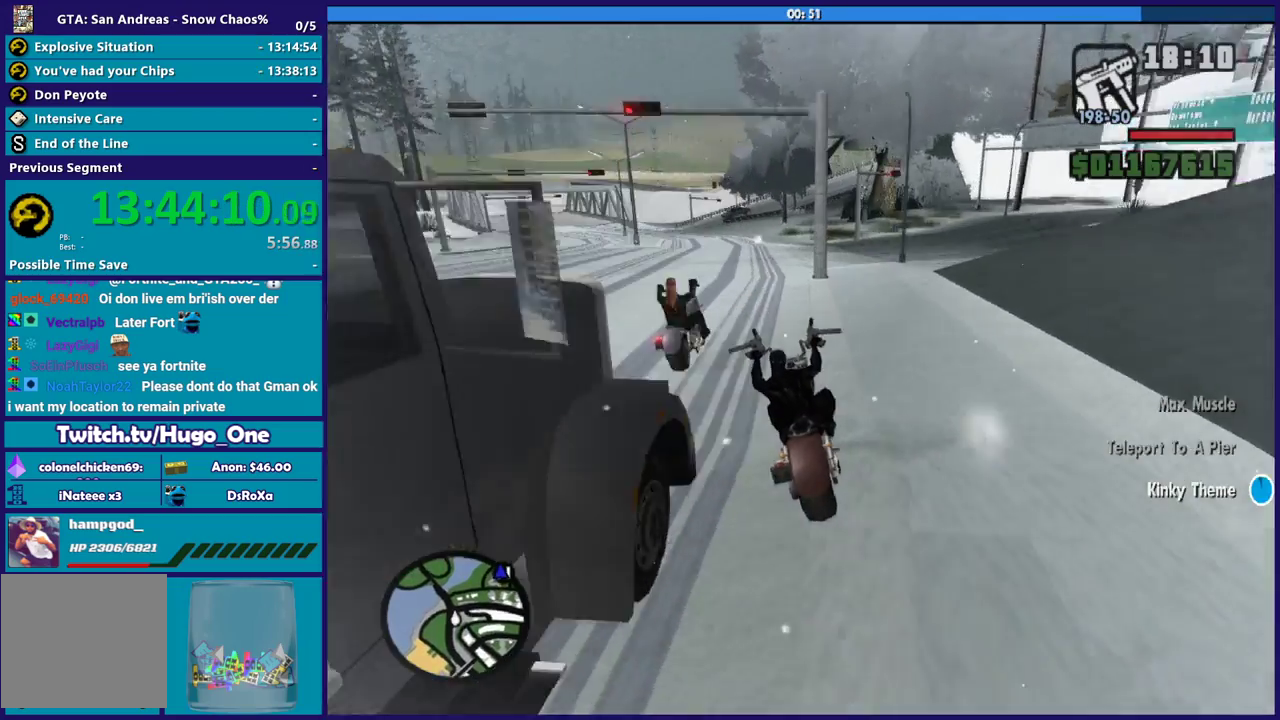
{"buttons": [], "left_stick": "left", "right_stick": "down-left", "button_events": [[100, "R2", "down"], [400, "R2", "up"]]}
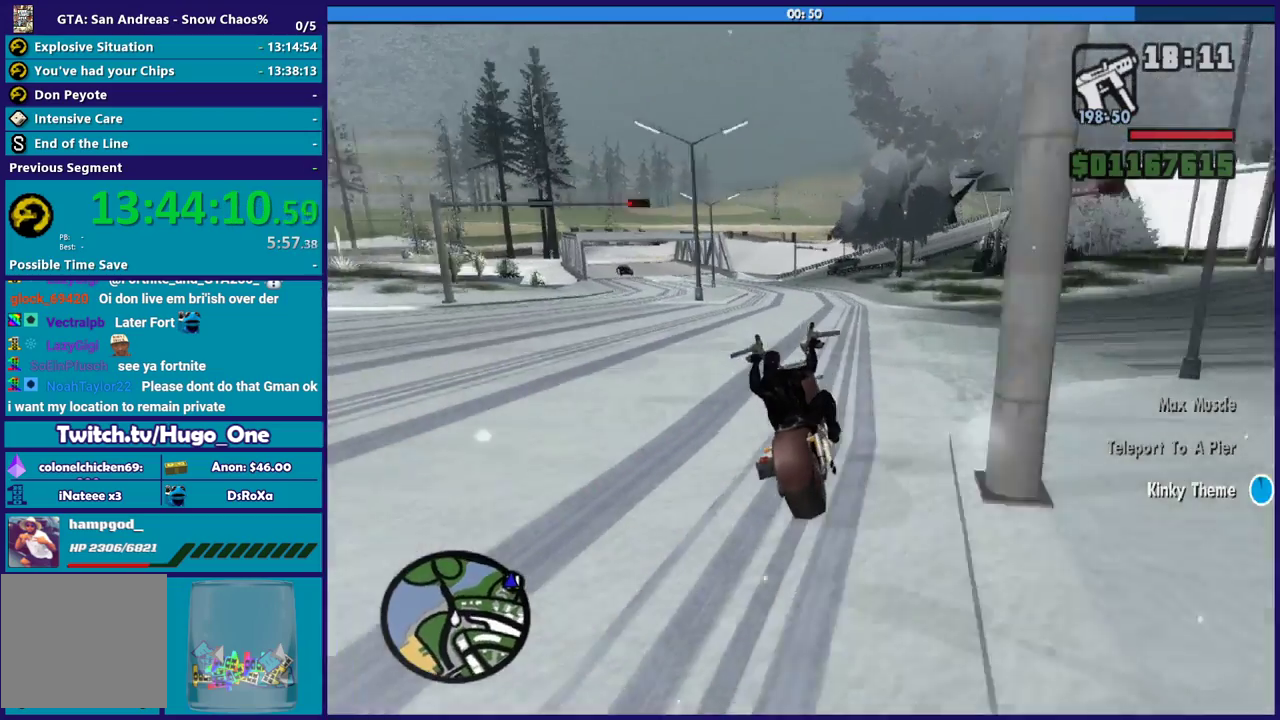
{"buttons": [], "left_stick": "left", "right_stick": "down-left", "button_events": [[200, "R2", "down"], [400, "R2", "up"]]}
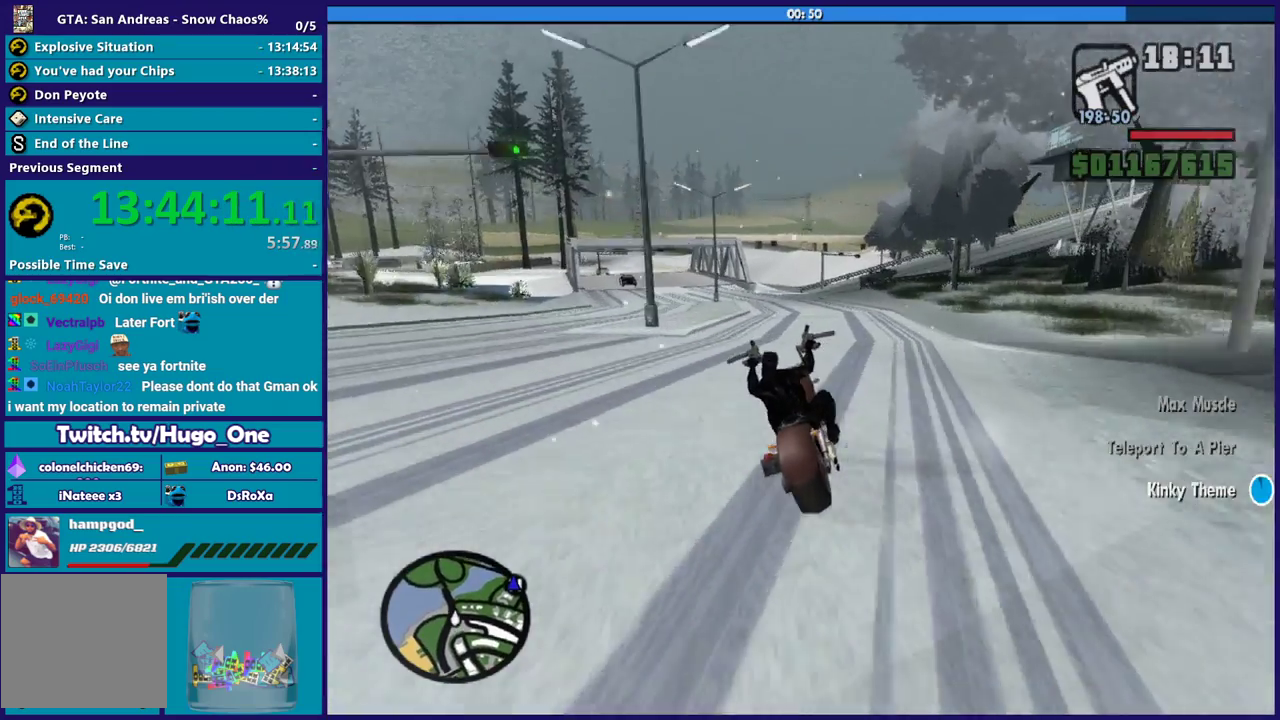
{"buttons": [], "left_stick": "left", "right_stick": "down-left", "button_events": [[200, "R2", "down"], [367, "R2", "up"]]}
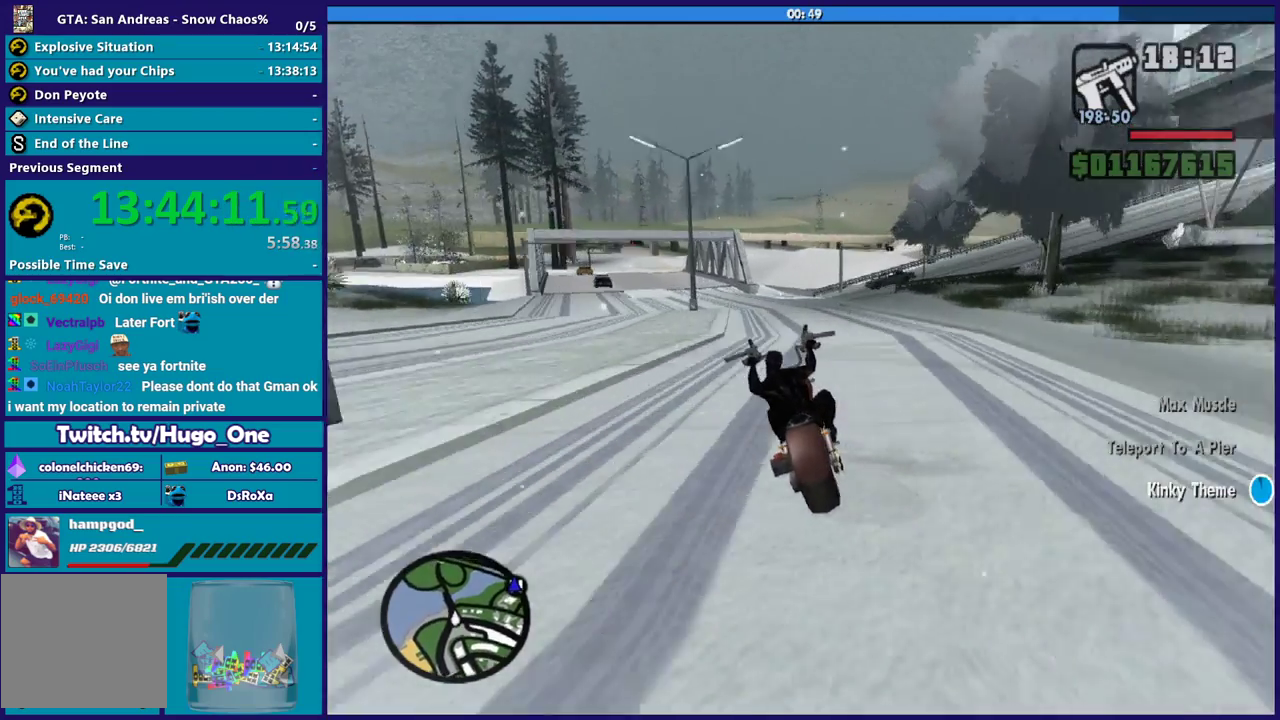
{"buttons": ["R2"], "left_stick": "left", "right_stick": "down-left", "button_events": [[166, "R2", "down"], [333, "R2", "up"], [467, "R2", "down"]]}
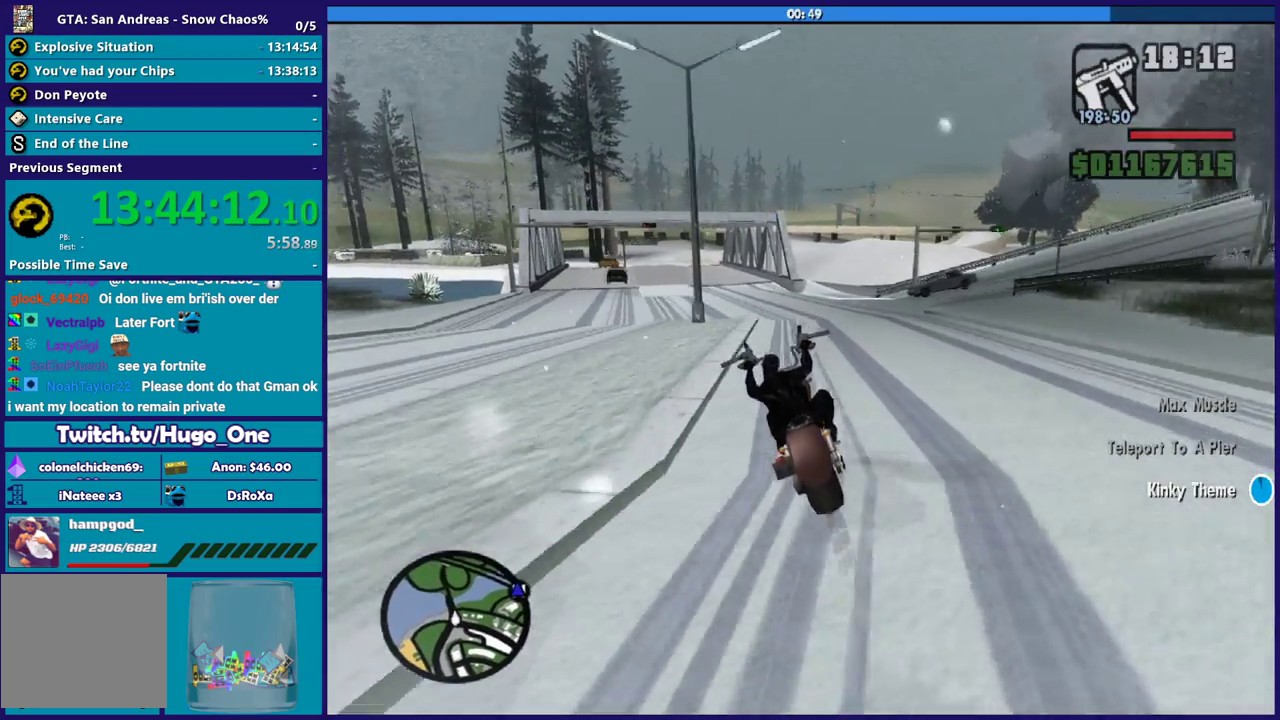
{"buttons": ["R2"], "left_stick": "left", "right_stick": "down-left", "button_events": [[134, "R2", "up"], [200, "R2", "down"]]}
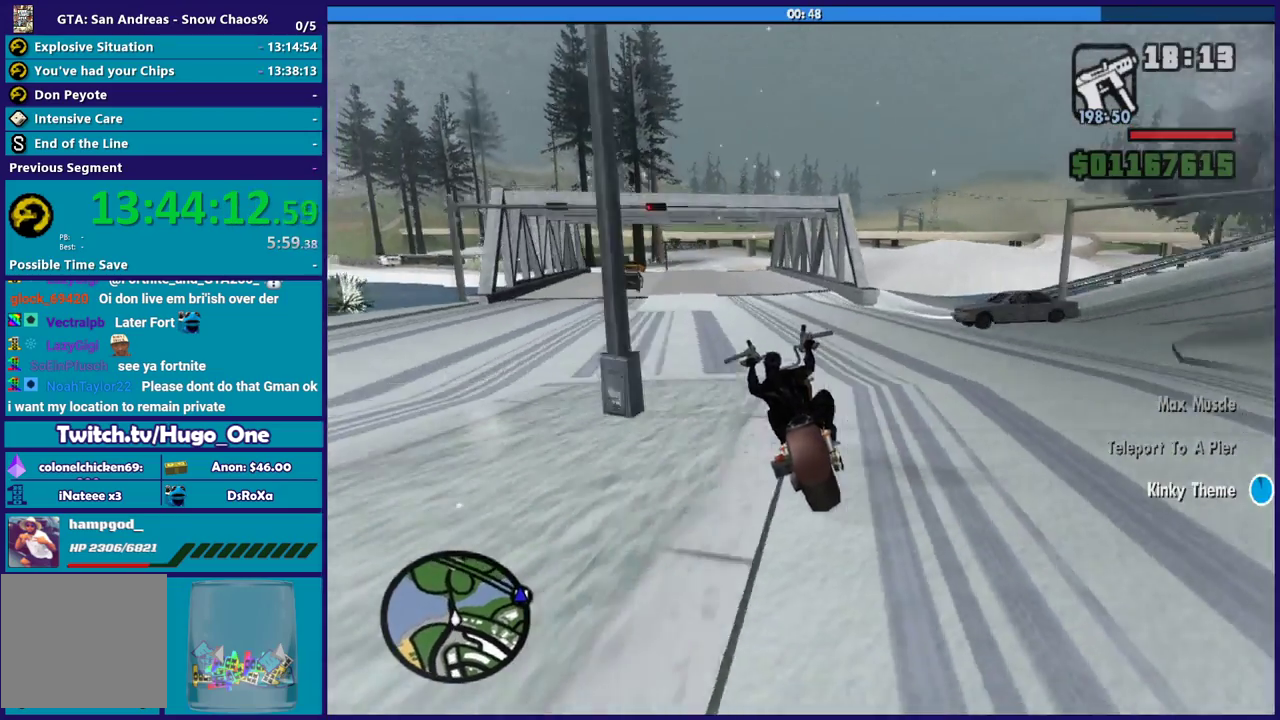
{"buttons": ["R2"], "left_stick": "left", "right_stick": "down-left", "button_events": []}
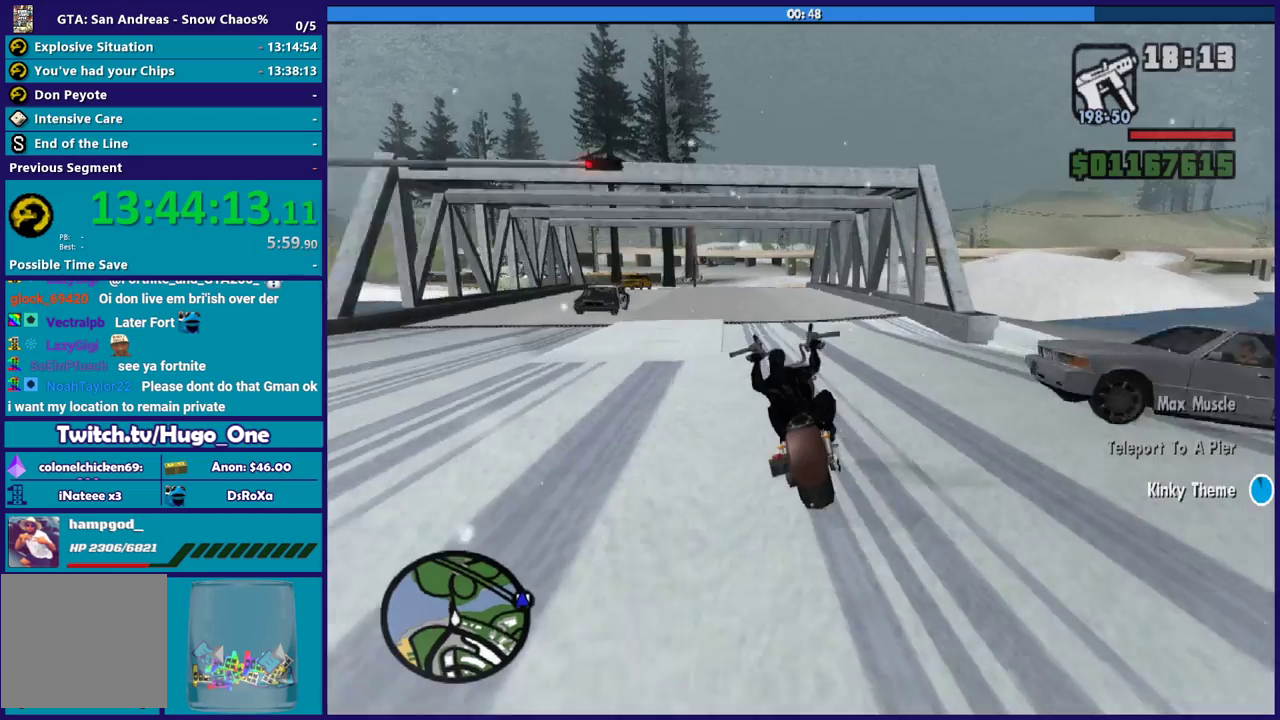
{"buttons": [], "left_stick": "up-left", "right_stick": "down", "button_events": [[467, "R2", "up"]]}
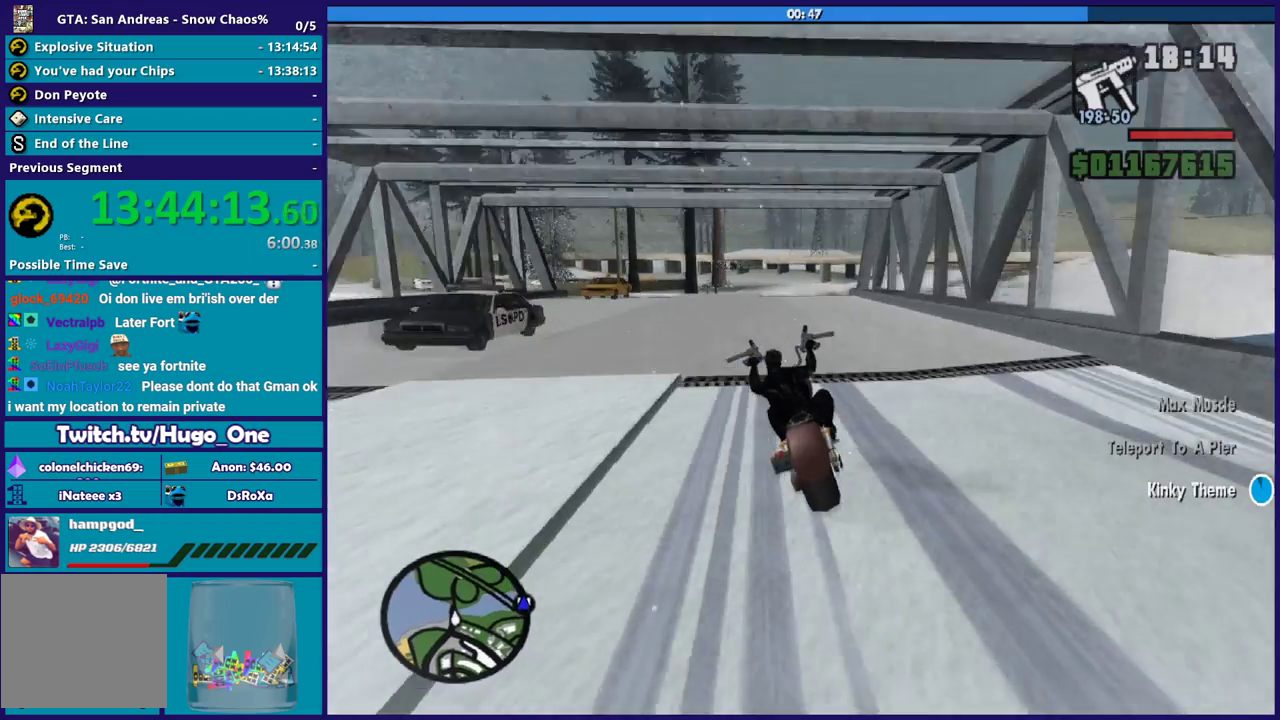
{"buttons": ["R2"], "left_stick": "up", "right_stick": "down", "button_events": [[66, "R2", "down"], [200, "R2", "up"], [267, "R2", "down"]]}
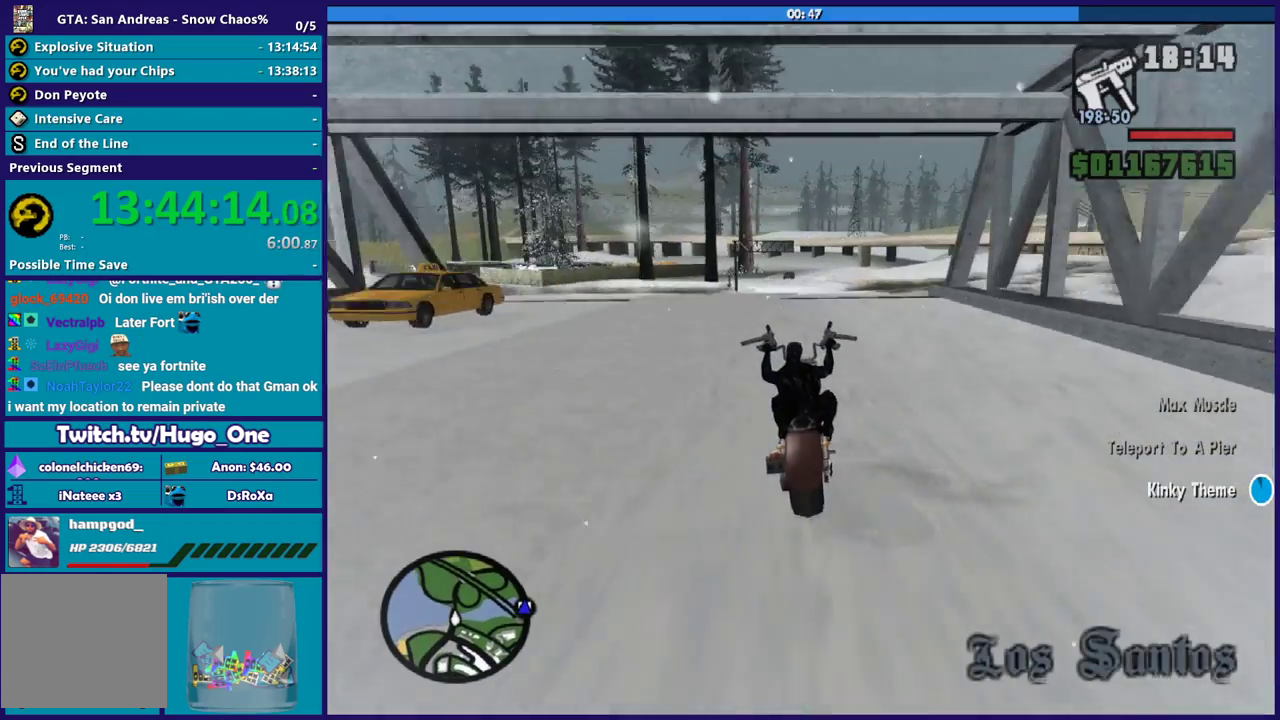
{"buttons": ["R2"], "left_stick": "up-left", "right_stick": "down", "button_events": [[100, "R2", "up"], [167, "R2", "down"]]}
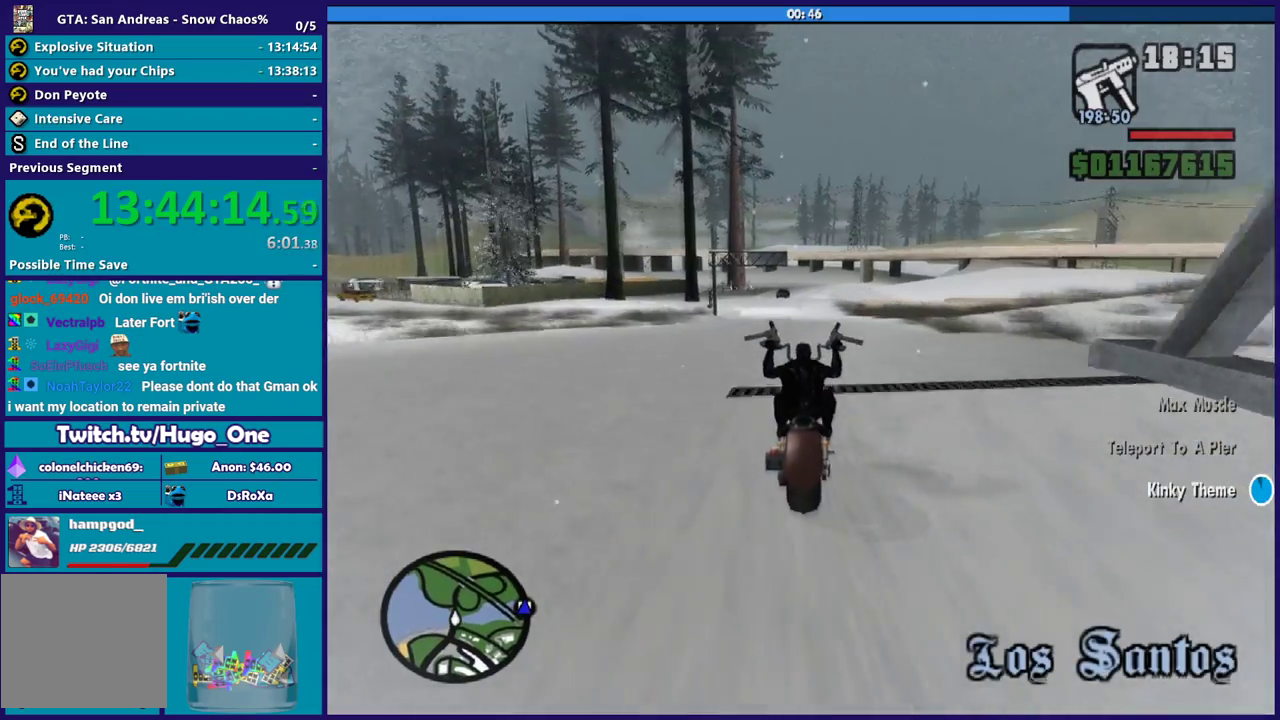
{"buttons": ["R2"], "left_stick": "up-left", "right_stick": "down", "button_events": []}
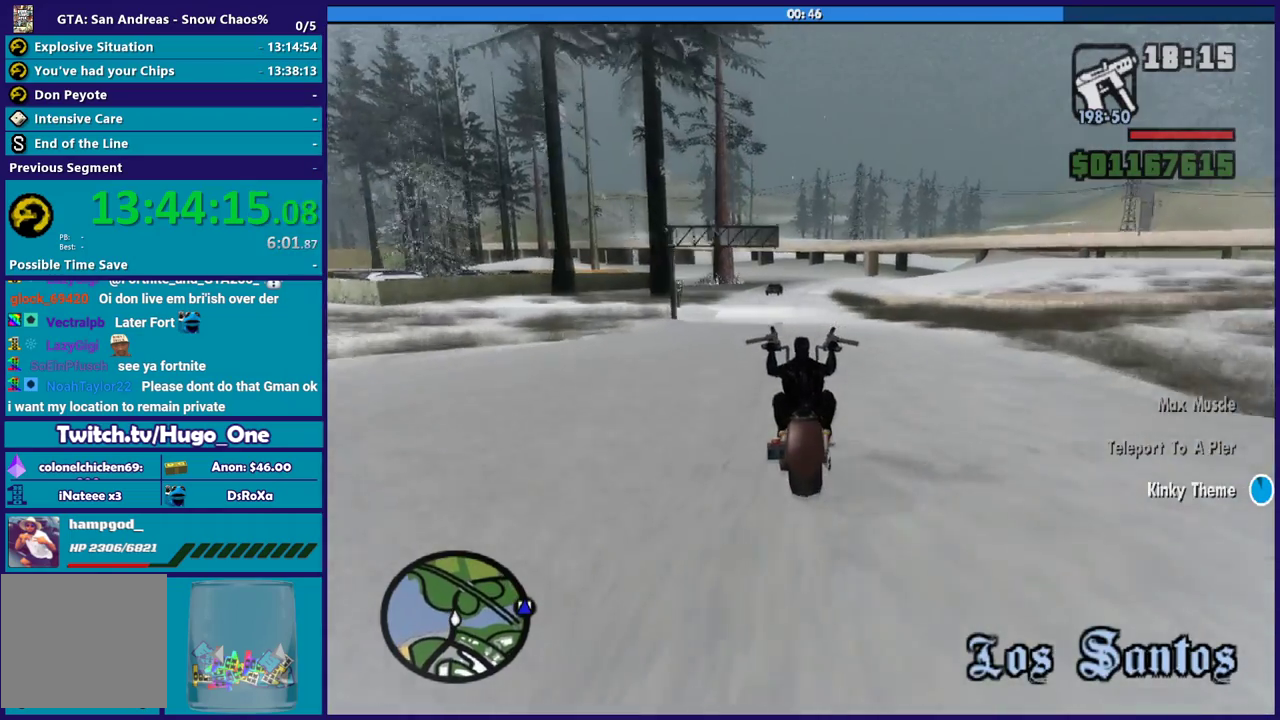
{"buttons": ["R2"], "left_stick": "up", "right_stick": "down", "button_events": []}
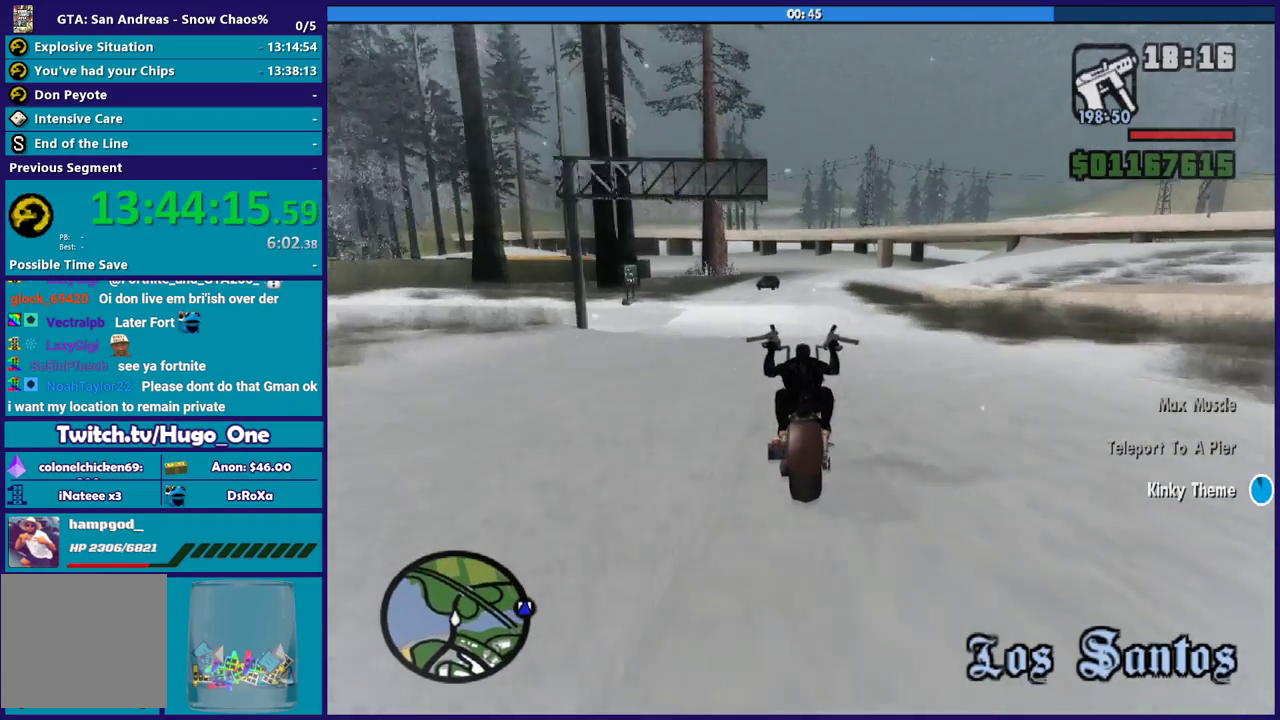
{"buttons": ["R2"], "left_stick": "up", "right_stick": "down", "button_events": []}
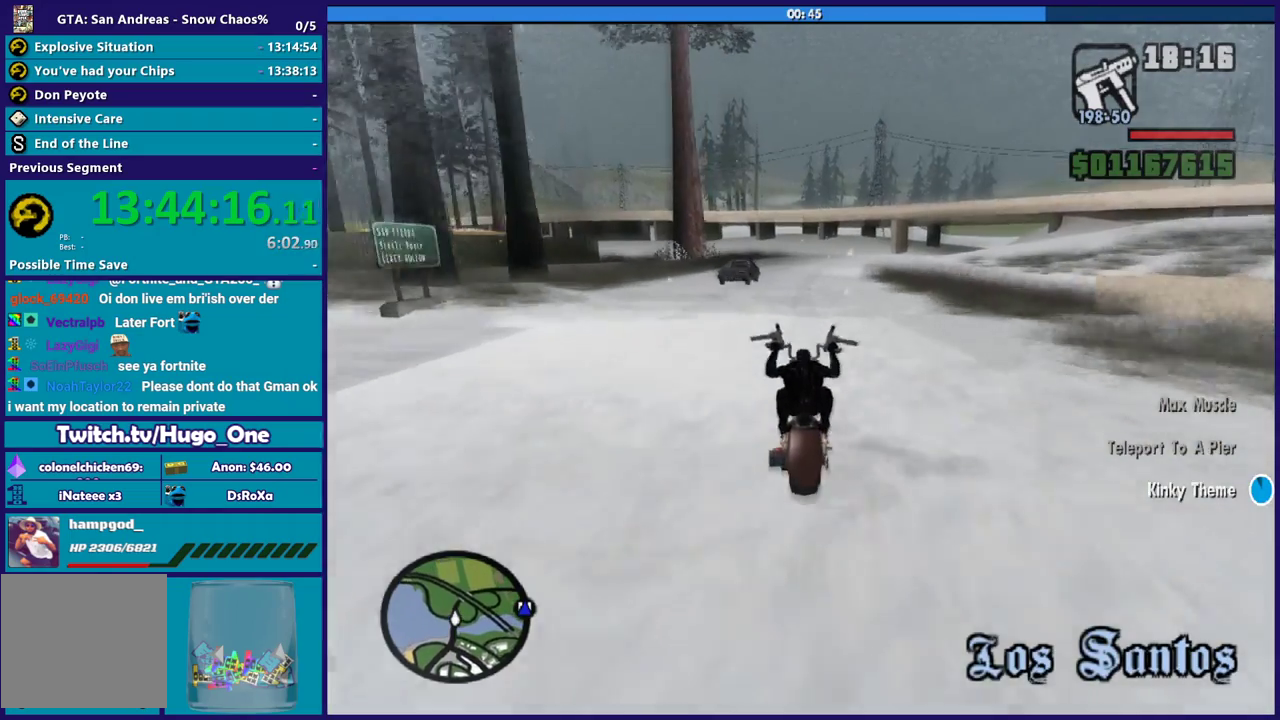
{"buttons": ["A"], "left_stick": "down-right", "right_stick": "center", "button_events": [[67, "R2", "up"], [434, "A", "down"]]}
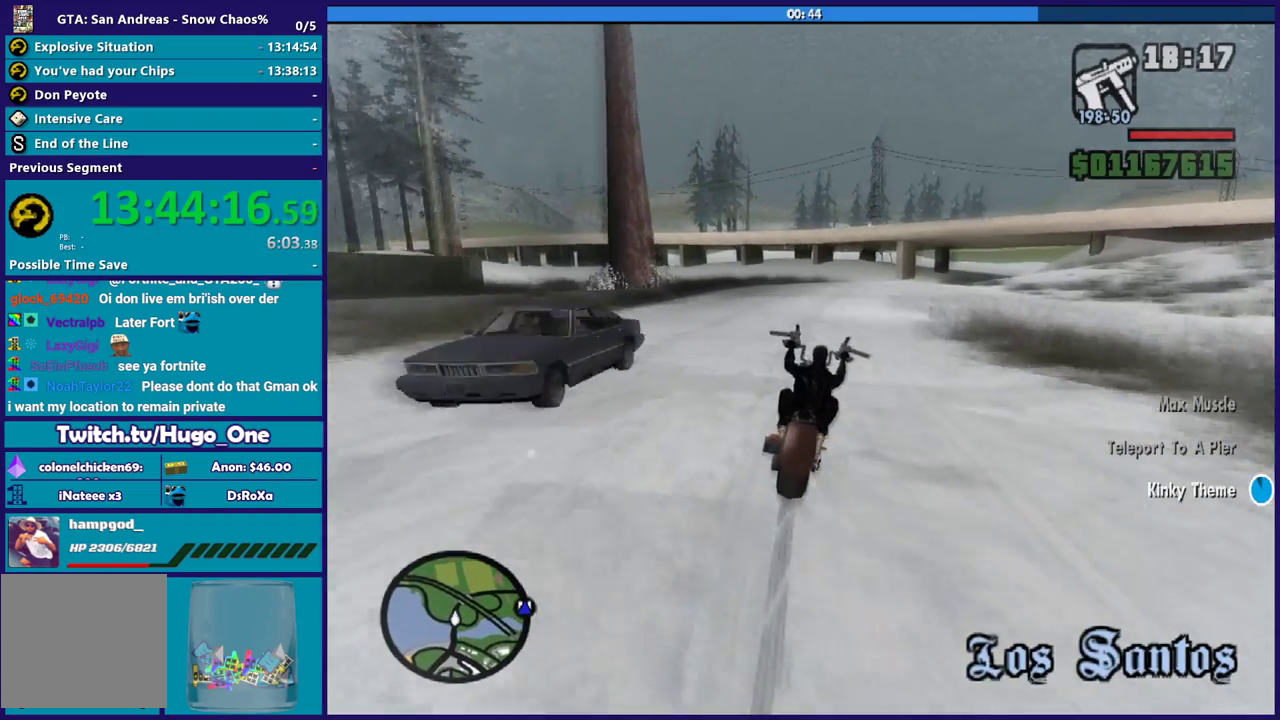
{"buttons": [], "left_stick": "right", "right_stick": "down-right", "button_events": [[66, "A", "up"]]}
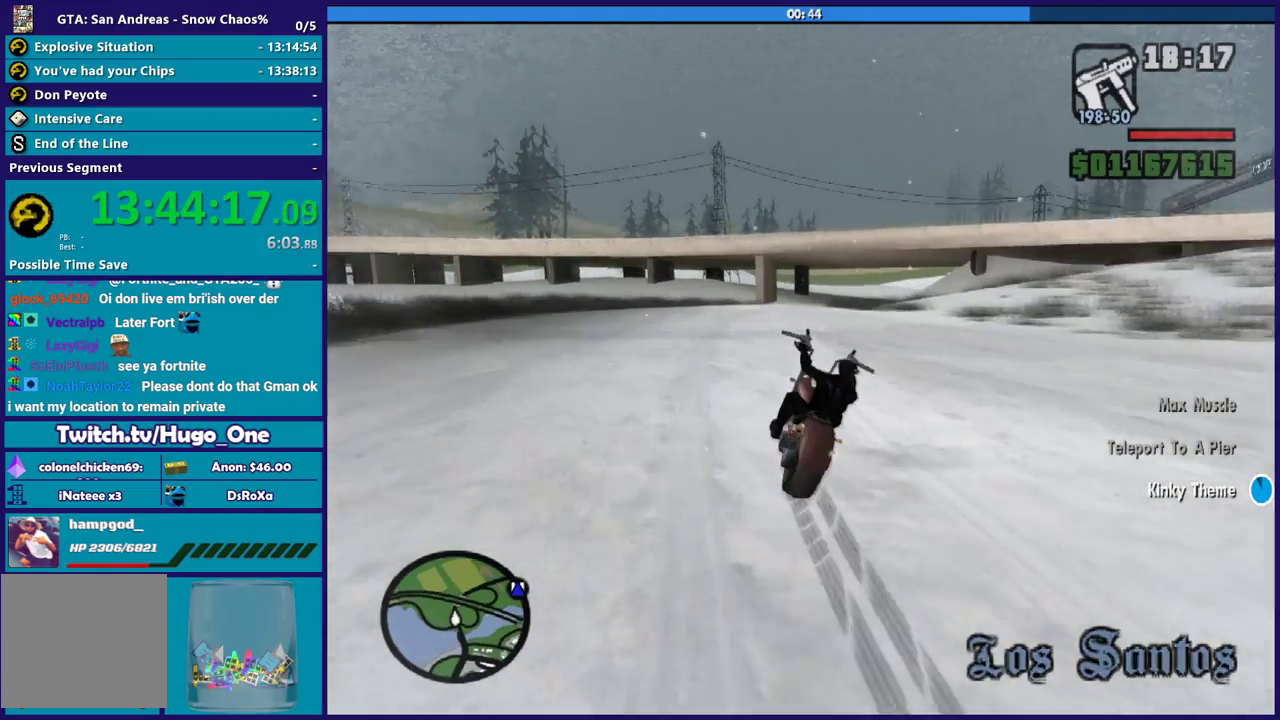
{"buttons": [], "left_stick": "right", "right_stick": "center", "button_events": [[33, "R2", "down"], [200, "R2", "up"]]}
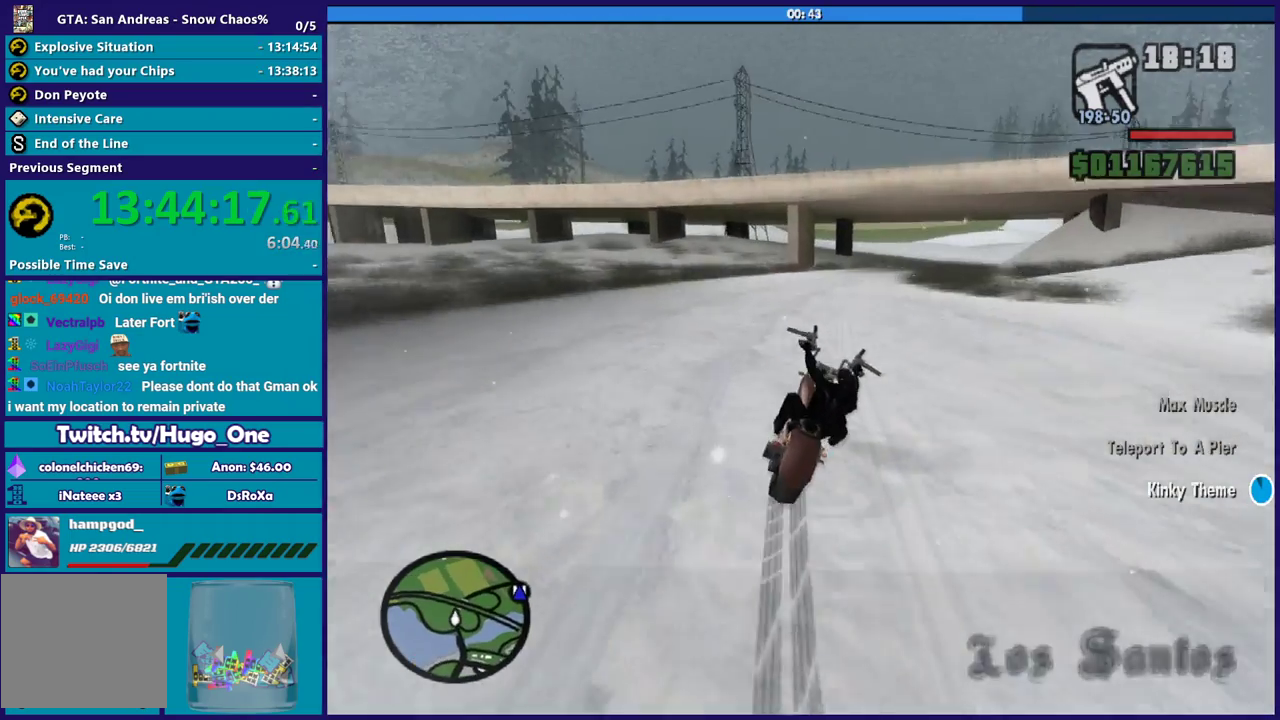
{"buttons": [], "left_stick": "right", "right_stick": "down-right", "button_events": [[33, "A", "down"], [166, "A", "up"]]}
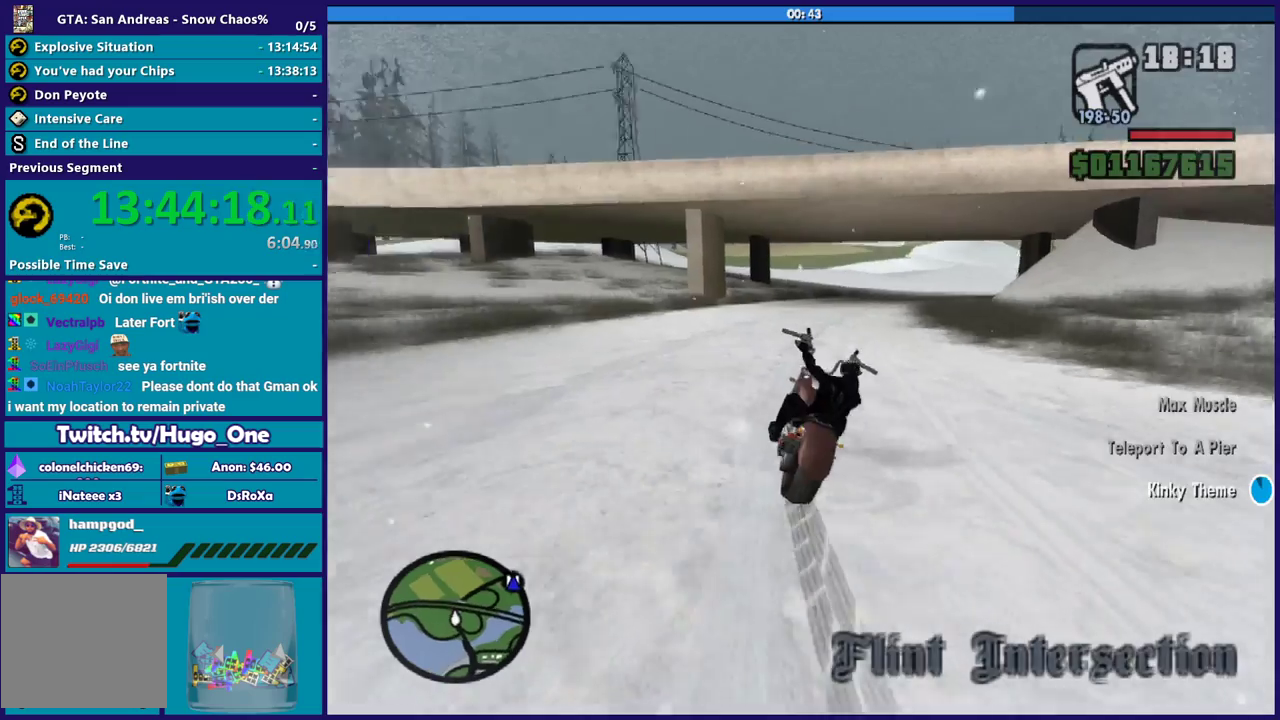
{"buttons": [], "left_stick": "down-right", "right_stick": "center", "button_events": [[267, "R2", "down"], [367, "A", "down"], [367, "R2", "up"], [501, "A", "up"]]}
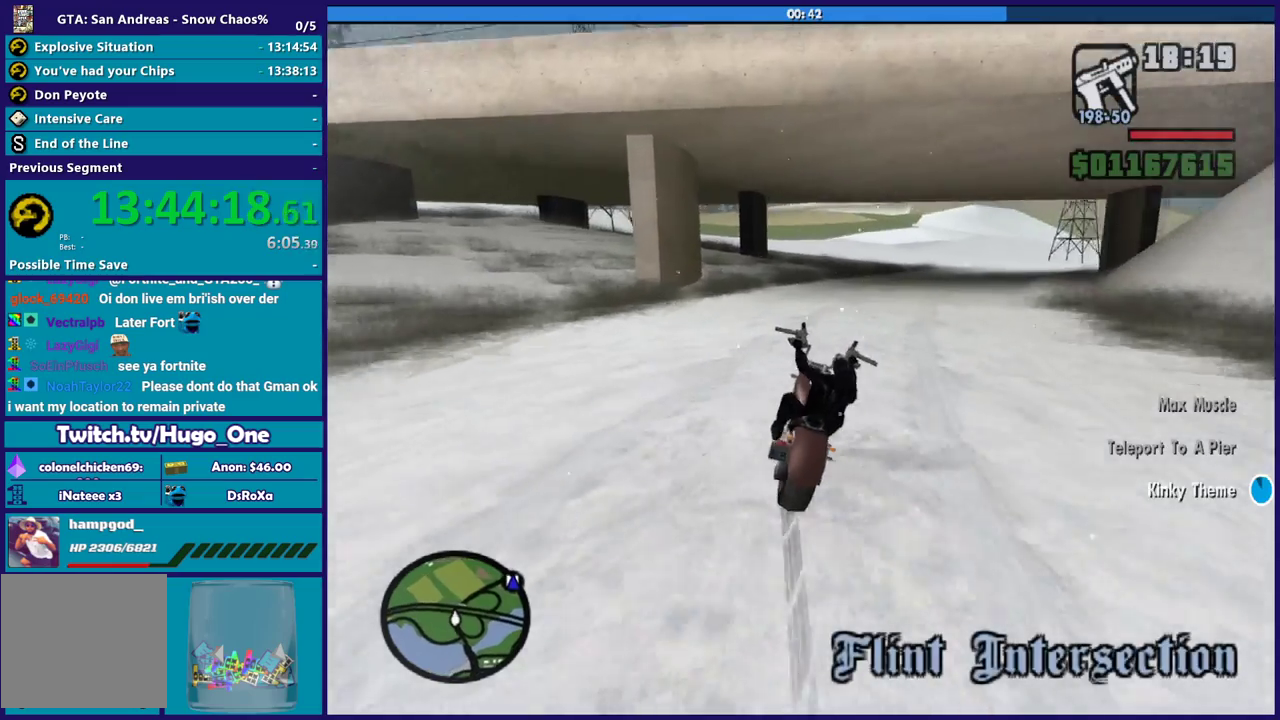
{"buttons": ["A"], "left_stick": "right", "right_stick": "center", "button_events": [[433, "A", "down"]]}
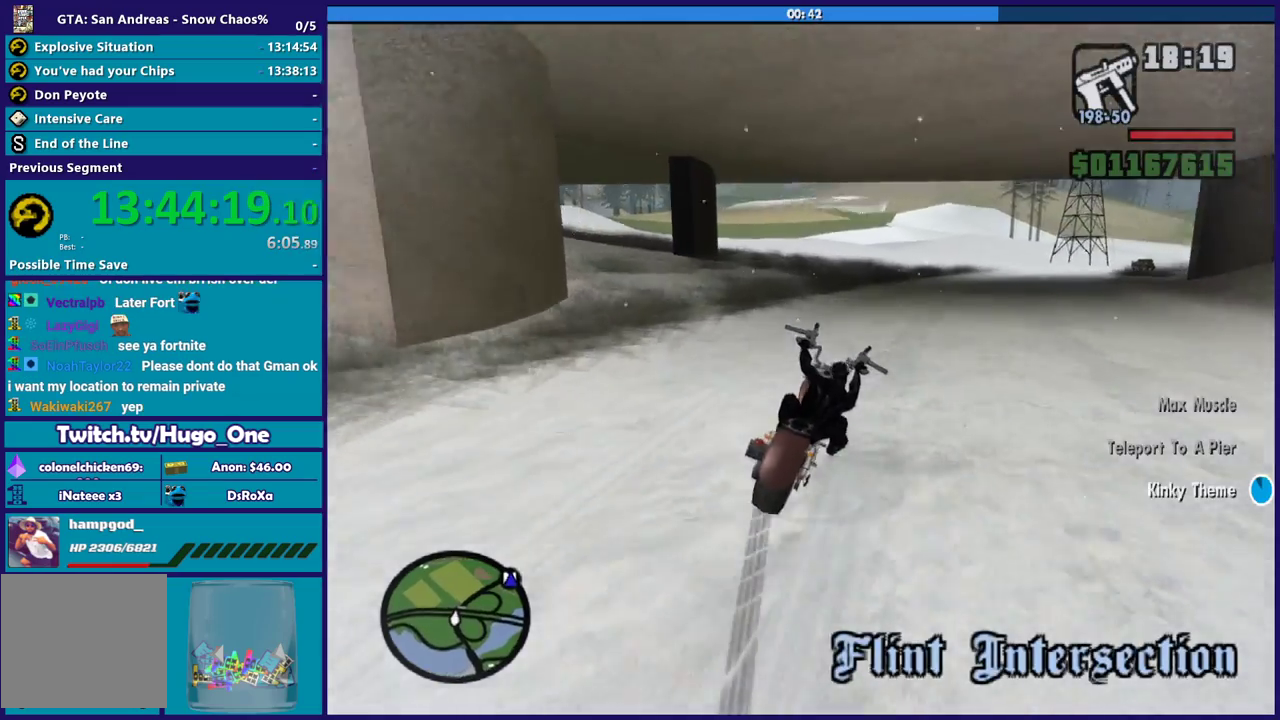
{"buttons": [], "left_stick": "right", "right_stick": "right", "button_events": [[300, "A", "up"]]}
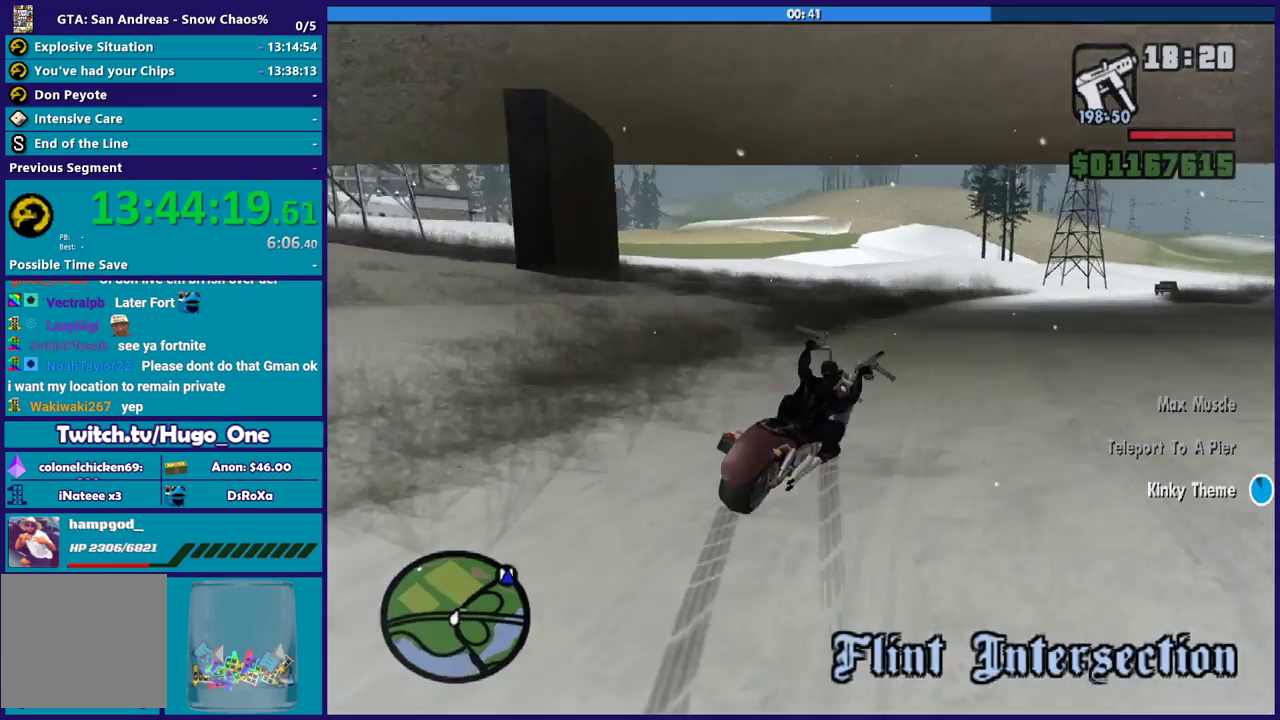
{"buttons": ["R2"], "left_stick": "right", "right_stick": "down", "button_events": [[300, "R2", "down"]]}
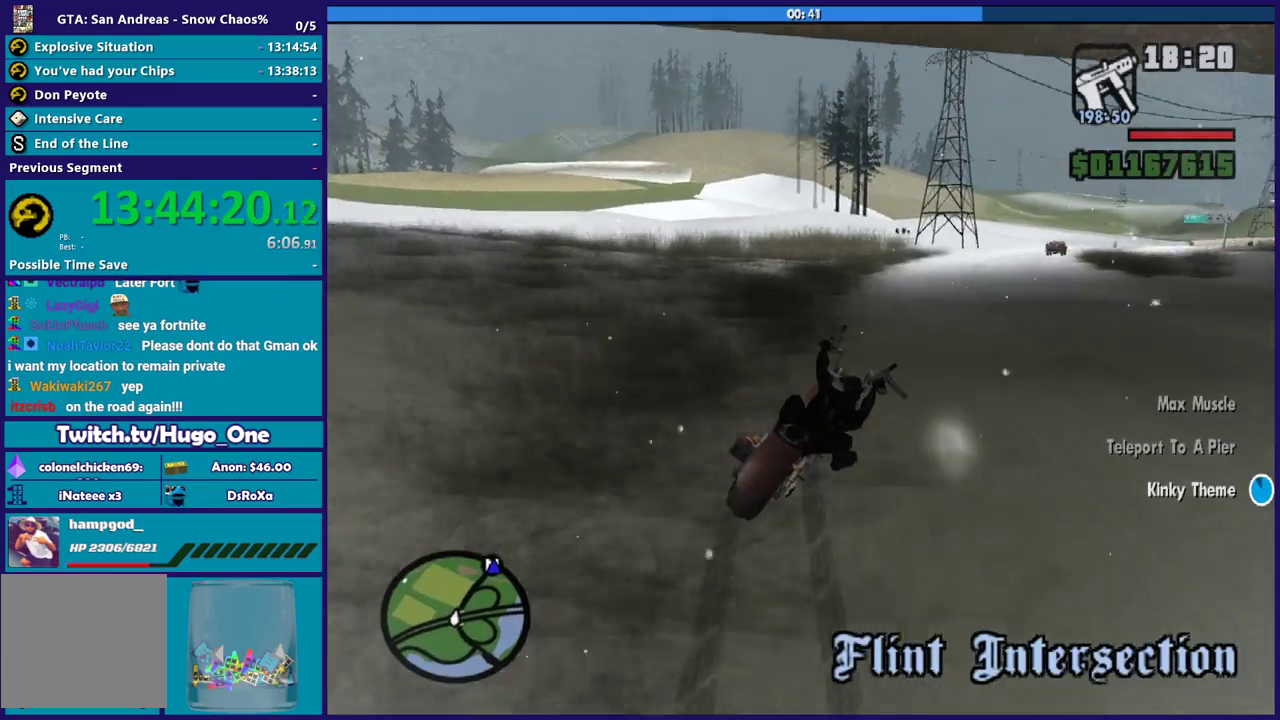
{"buttons": [], "left_stick": "right", "right_stick": "down-right", "button_events": [[67, "R2", "up"]]}
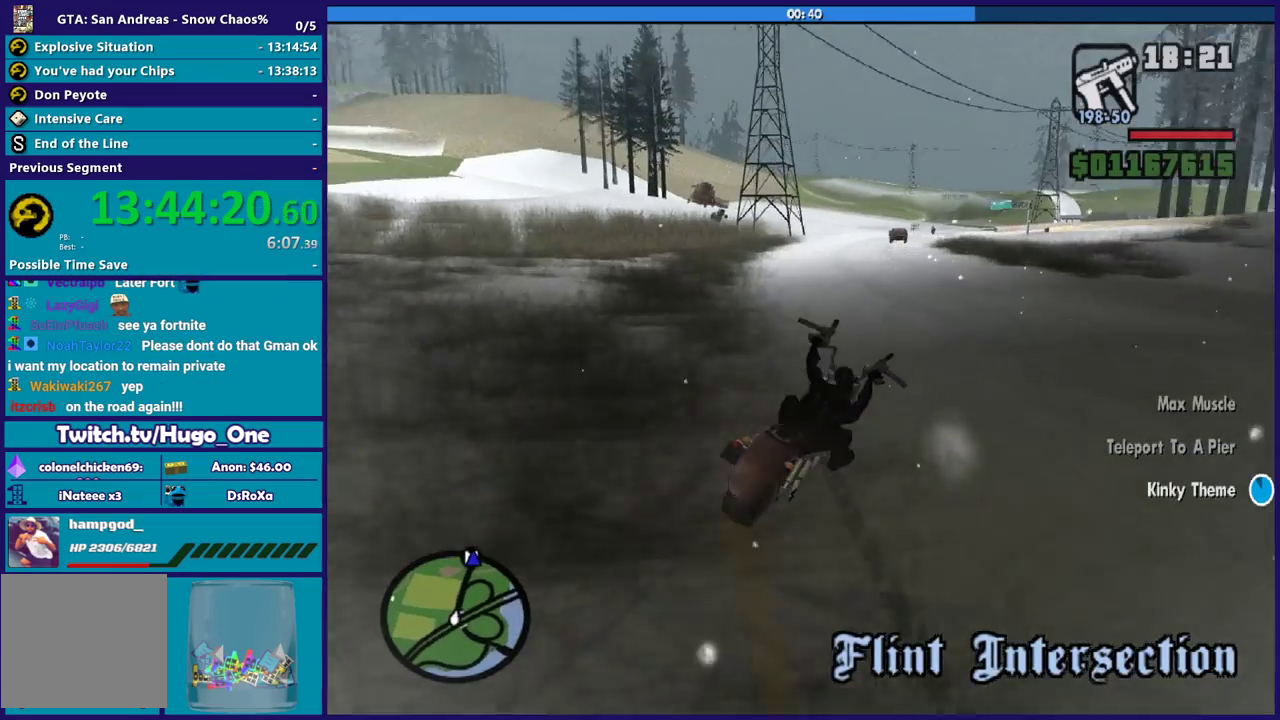
{"buttons": [], "left_stick": "left", "right_stick": "right", "button_events": [[166, "R2", "down"], [333, "R2", "up"]]}
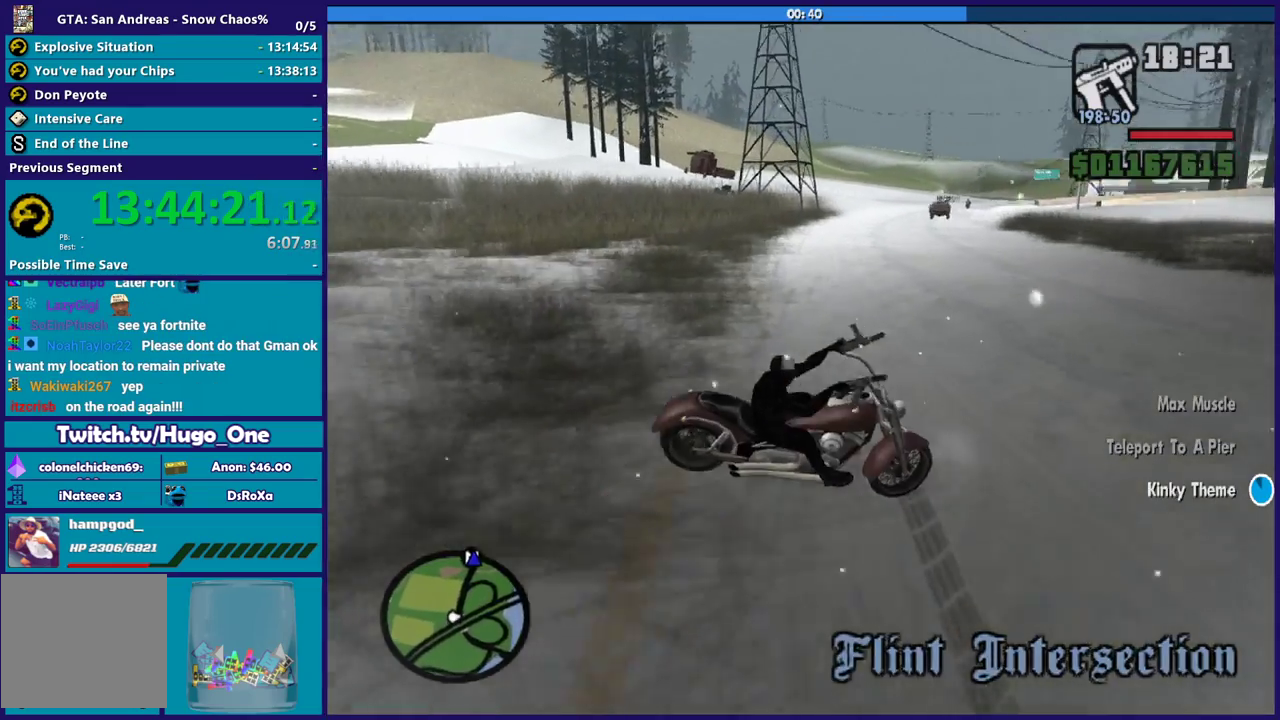
{"buttons": ["L2", "R2"], "left_stick": "right", "right_stick": "down-right", "button_events": [[100, "R2", "down"], [200, "L2", "down"]]}
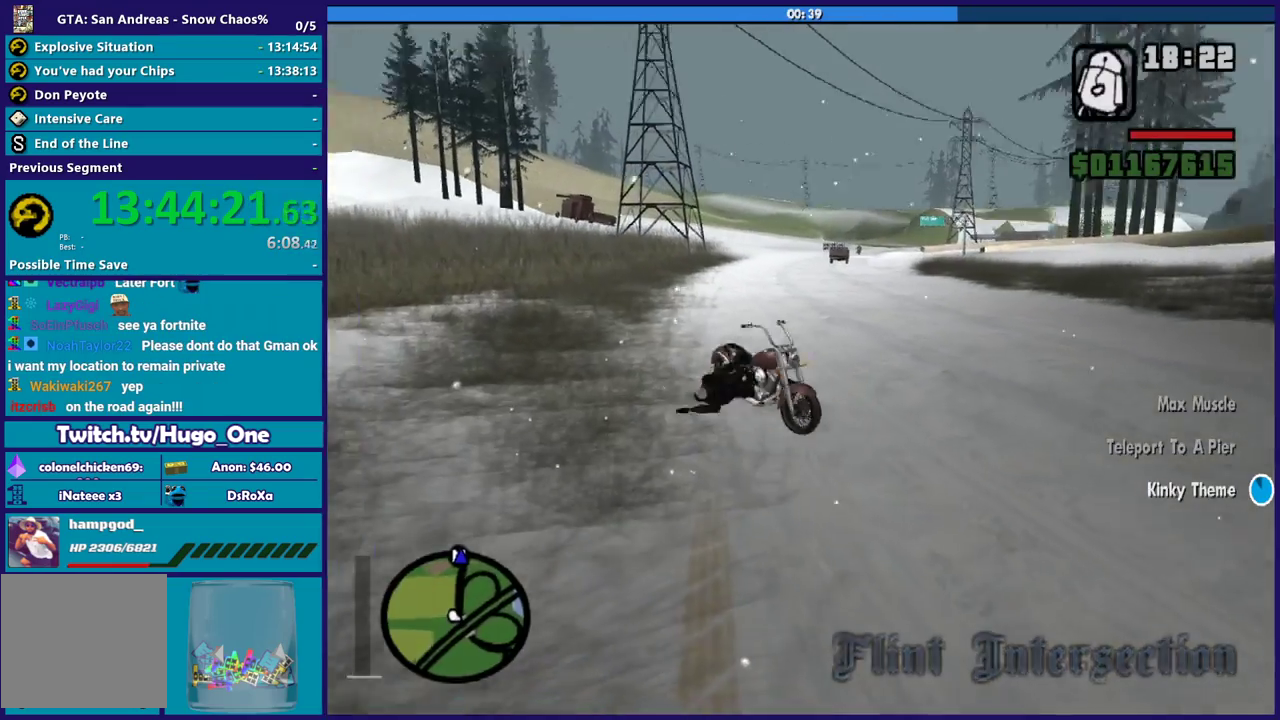
{"buttons": ["R2"], "left_stick": "down-right", "right_stick": "down-left", "button_events": [[33, "L2", "up"]]}